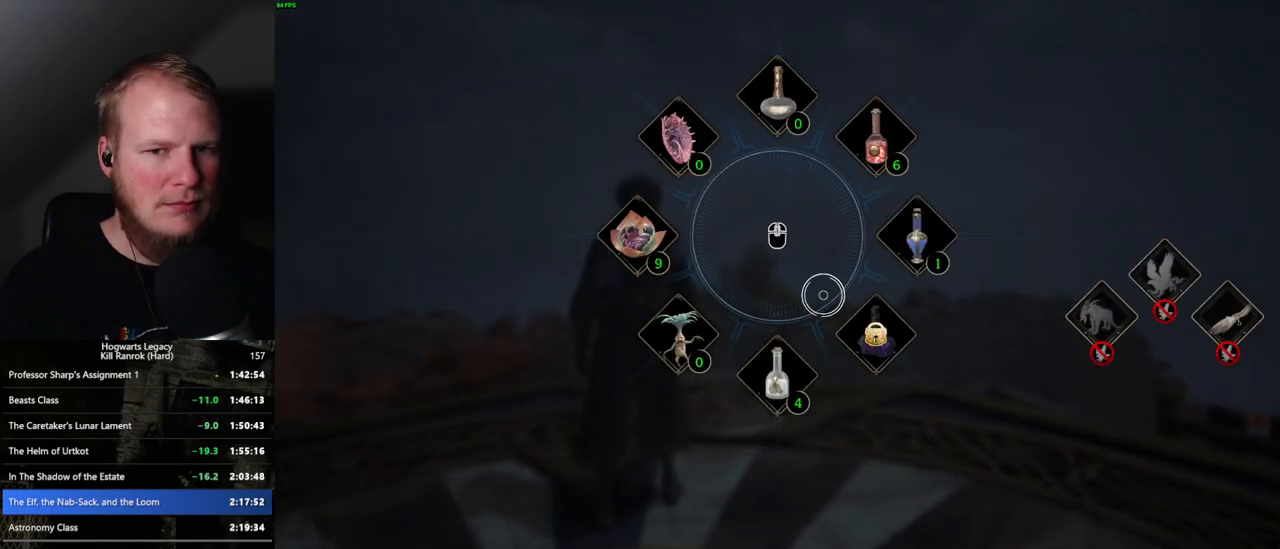
Gameplay with keyboard and mouse; each line is a JSON object with the keys and mouse buttons held at the frame after it. "events" lists presses ("down") and releases ("up") of ".", "/", "0", "1", "2", "3", "4", "5", "6", "7", "8", "9", "a", "alt_l", "alt_r", "b", "backslash", "backspace", "c", "caps_lock", "comma", "ctrl_l", "ctrl_r", "d", "e", "equals", "escape", "f", "f1", "f10", "f11", "f12", "f2", "f3", "f4", "f5", "f6", "f7", "f8", "f9", "g", "h", "i", "j", "k", "l", "lbracket", "m", "minus", "n", "o", "p", "q", "quote", "r", "rbracket", "return", "s", "semicolon", "shift_l", "shift_r", "space", "super", "t", "tab", "tilde", "u", "v", "w", "x", "y", "z", "mouse_left", "mouse_wheel", "mouse_right", "mouse_mb4" and "mouse_mb5" between this image and that frame as [ms after this image, input, new state], when the widget could be followed in between. "mouse_left", "mouse_wheel", "mouse_right", "mouse_mb4", "mouse_mb5" = the "left", "wheel", "right", "mb4", "mb5" buttons of the "mouse" list. No other keys are recorded. "wheel" means that the mouse wheel is clicked or scrolled. Mouse movement is not recorded.
{"keys": ["tab"], "mouse": [], "events": [[67, "3", "up"], [217, "tab", "up"], [317, "tab", "down"]]}
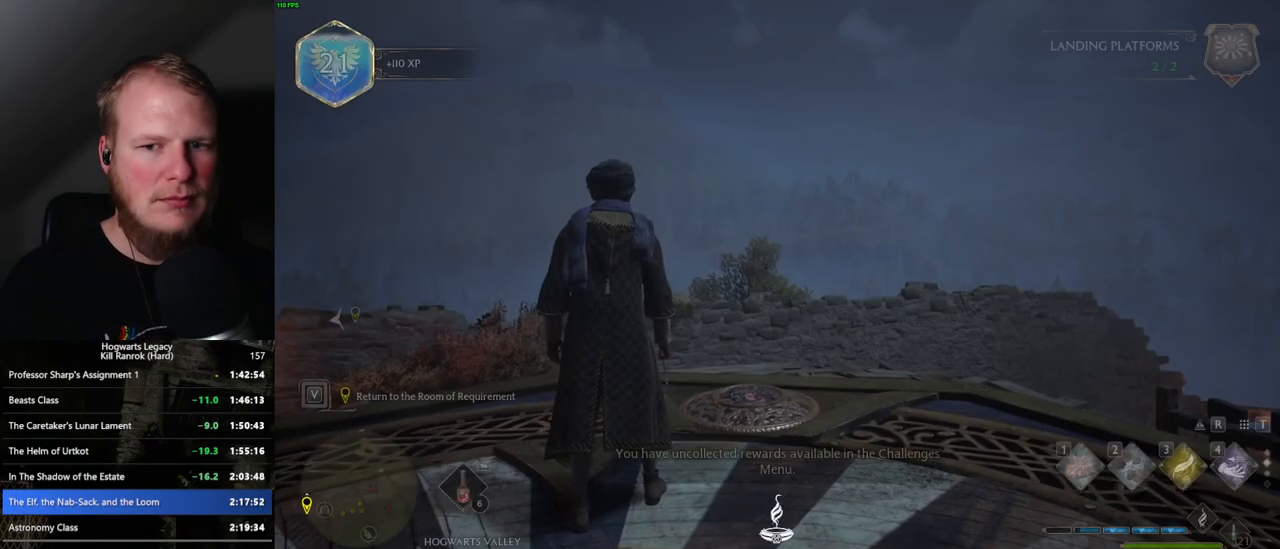
{"keys": ["tab"], "mouse": [], "events": [[267, "3", "down"], [350, "3", "up"]]}
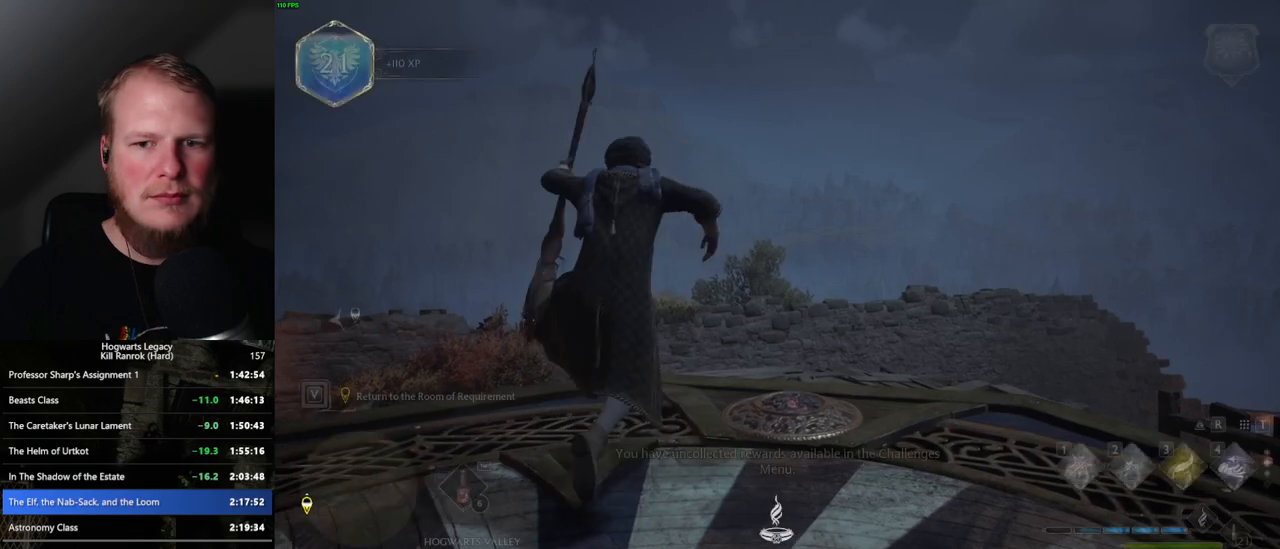
{"keys": ["shift_l", "w"], "mouse": [], "events": [[33, "tab", "up"], [183, "w", "down"], [483, "shift_l", "down"]]}
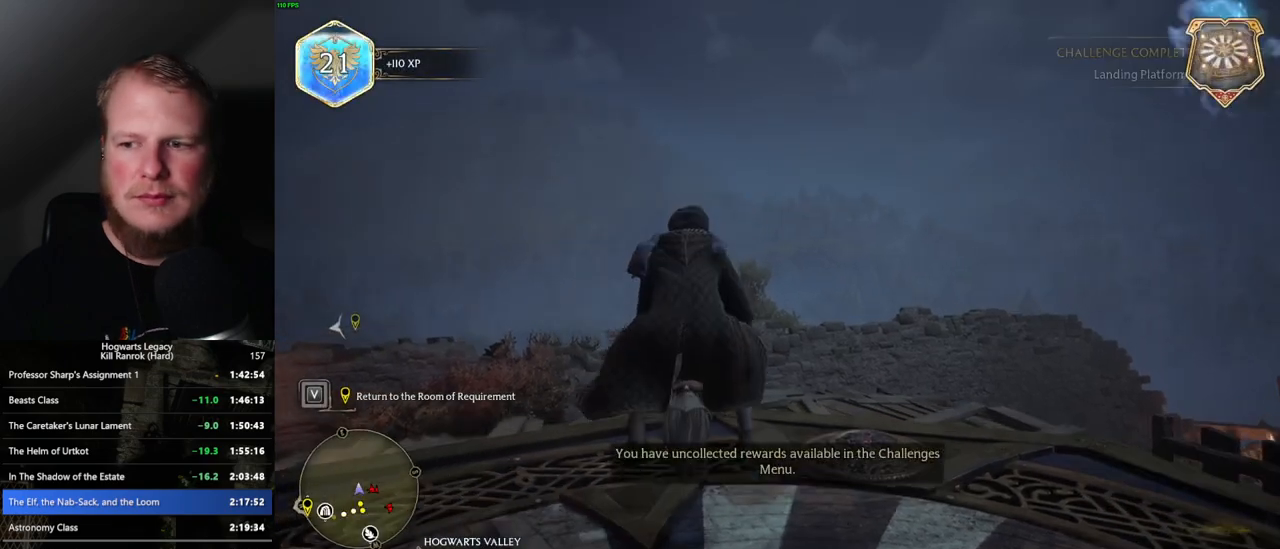
{"keys": ["w"], "mouse": ["left"], "events": [[100, "mouse_left", "down"], [117, "shift_l", "up"]]}
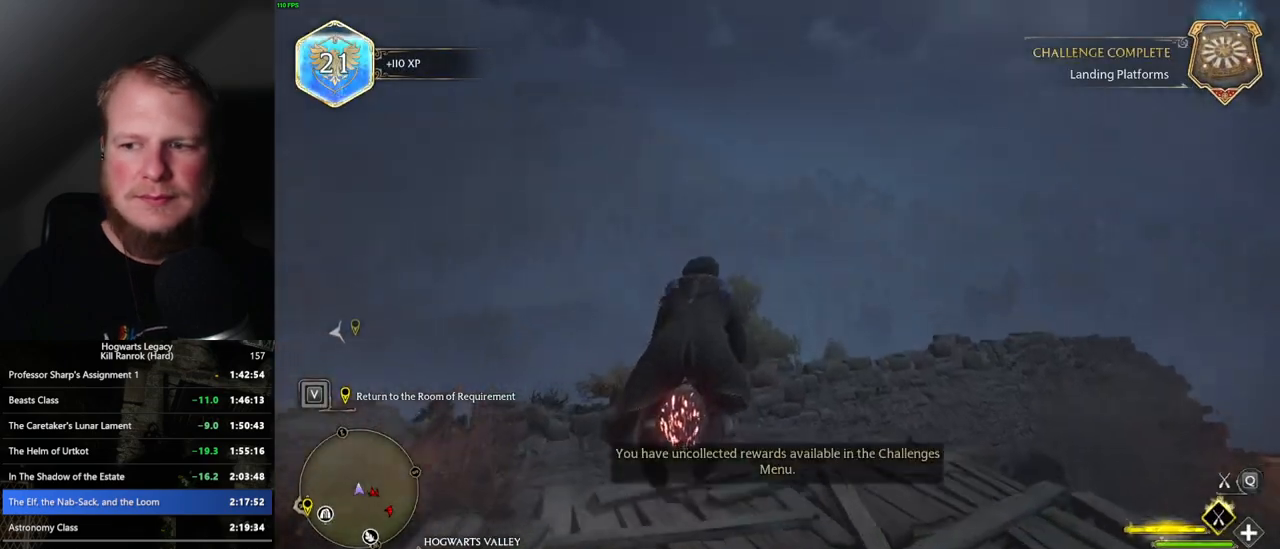
{"keys": ["ctrl_l", "w"], "mouse": ["left"], "events": [[167, "ctrl_l", "down"]]}
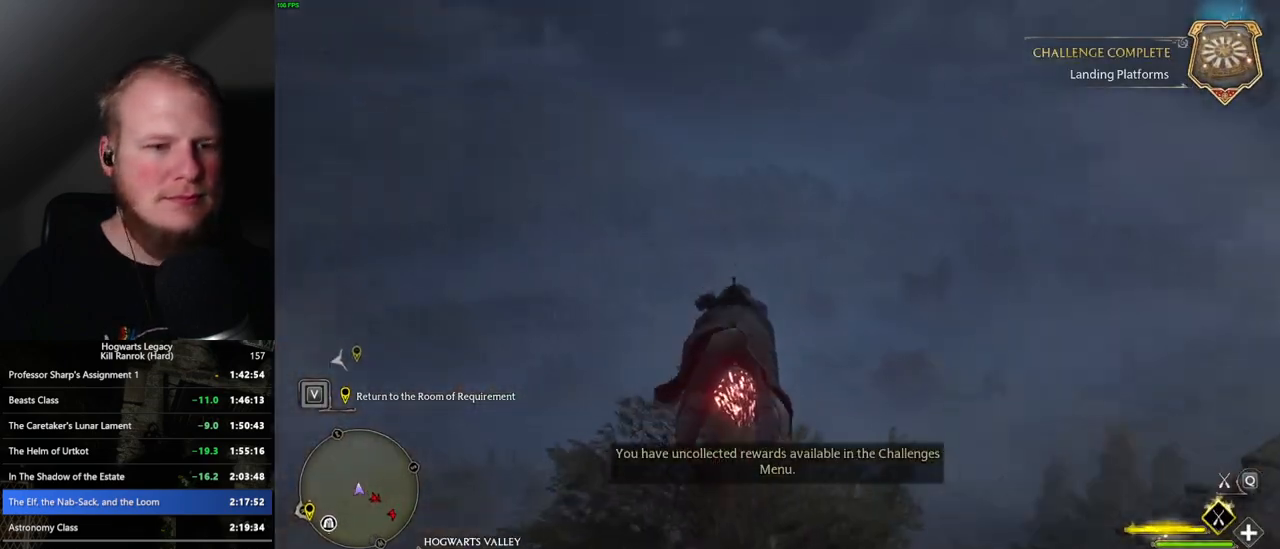
{"keys": ["ctrl_l", "w"], "mouse": ["left"], "events": [[267, "d", "down"], [333, "d", "up"]]}
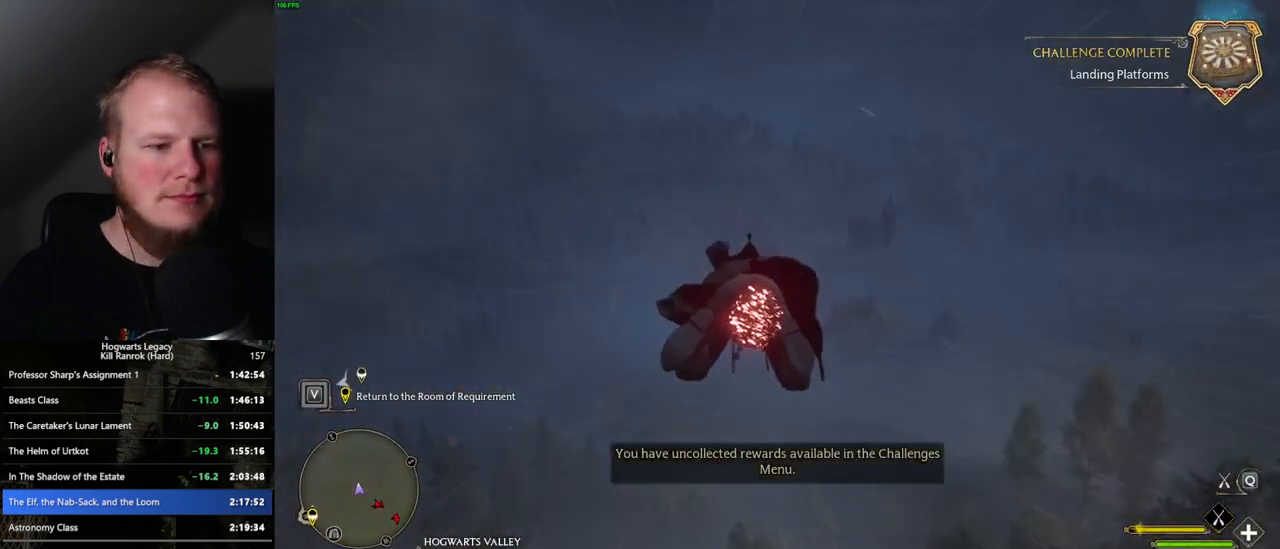
{"keys": ["ctrl_l", "w"], "mouse": ["left"], "events": []}
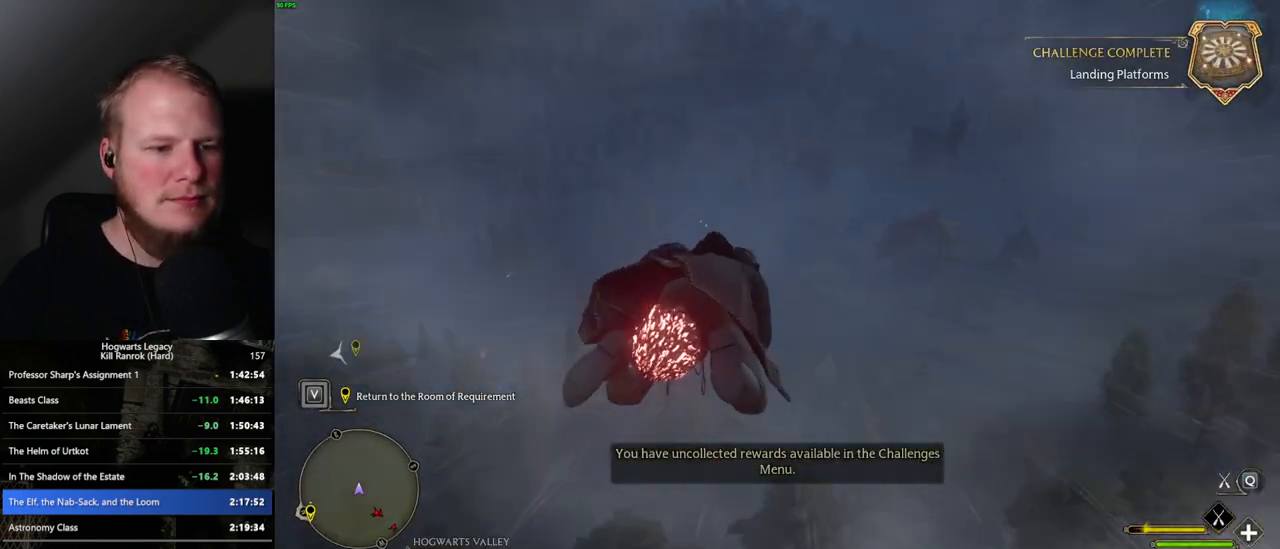
{"keys": ["ctrl_l", "w"], "mouse": ["left"], "events": [[250, "shift_l", "down"], [500, "shift_l", "up"]]}
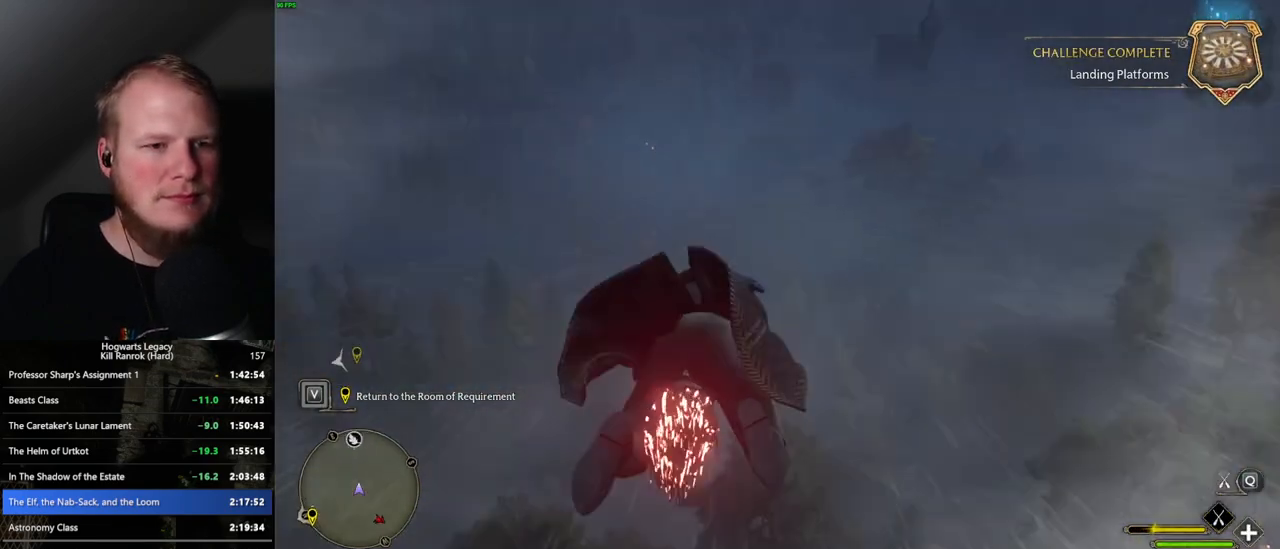
{"keys": ["ctrl_l", "d", "w"], "mouse": ["left"], "events": [[467, "d", "down"]]}
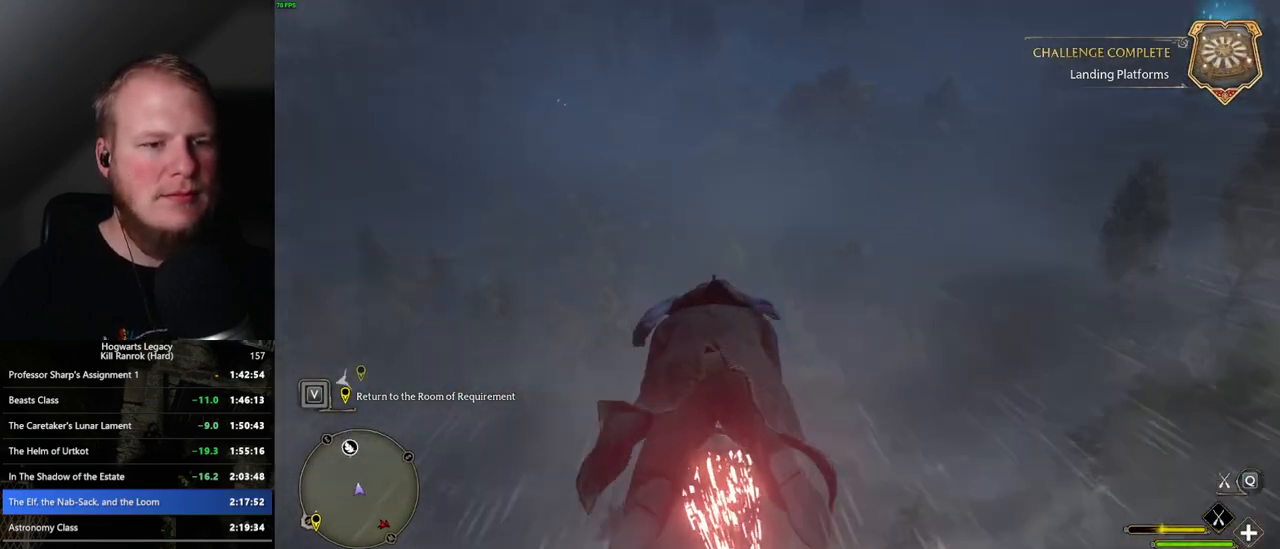
{"keys": ["ctrl_l", "w"], "mouse": ["left"], "events": [[67, "d", "up"]]}
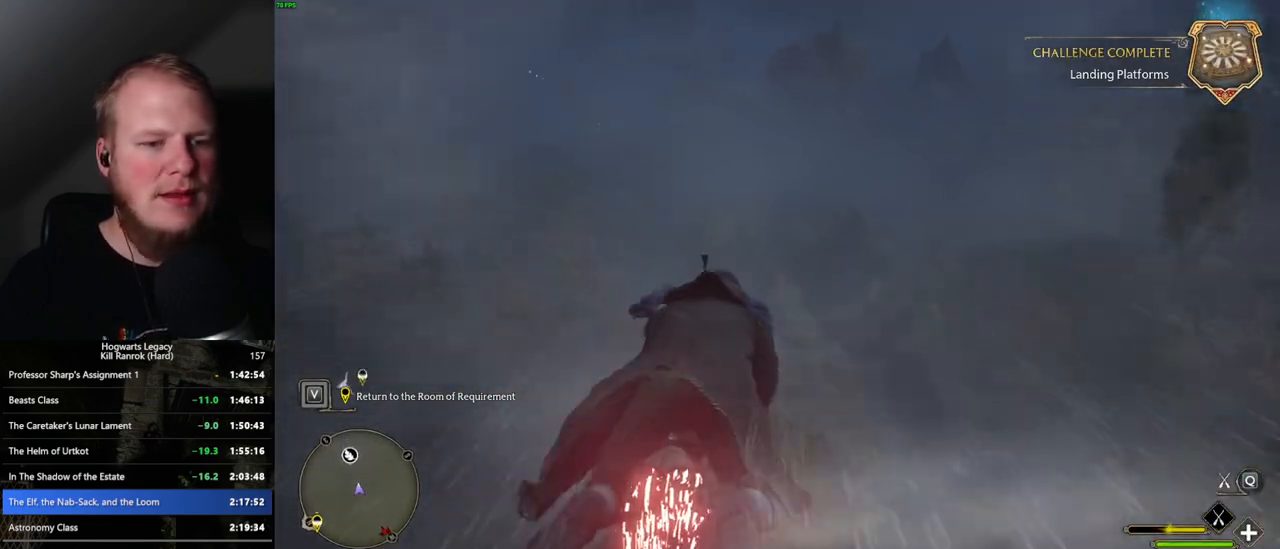
{"keys": ["ctrl_l", "w"], "mouse": ["left"], "events": []}
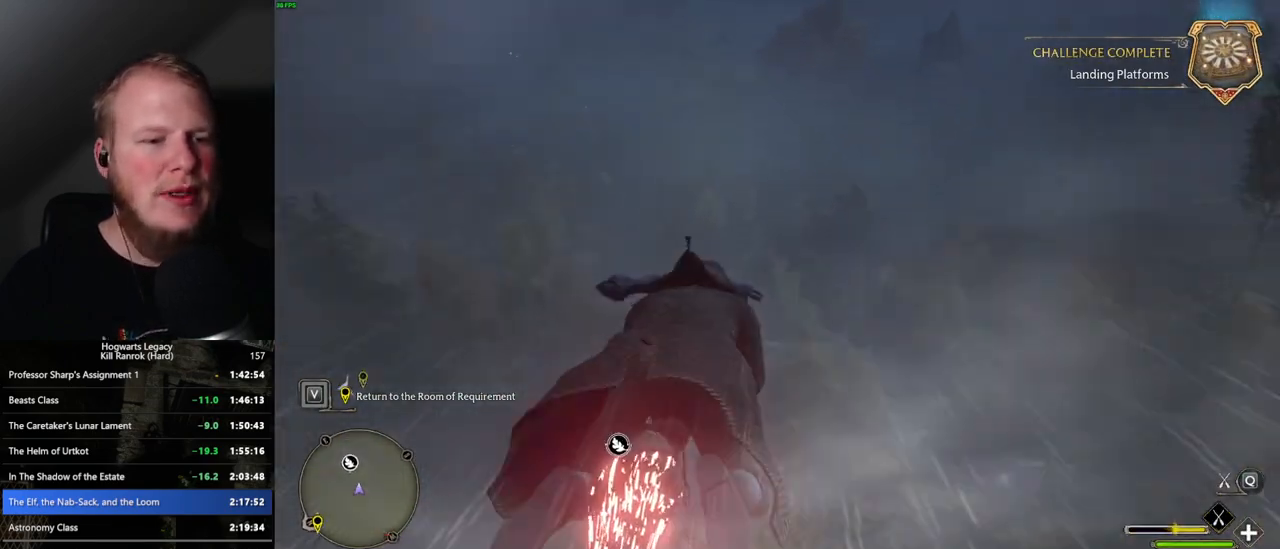
{"keys": ["ctrl_l", "w"], "mouse": ["left"], "events": []}
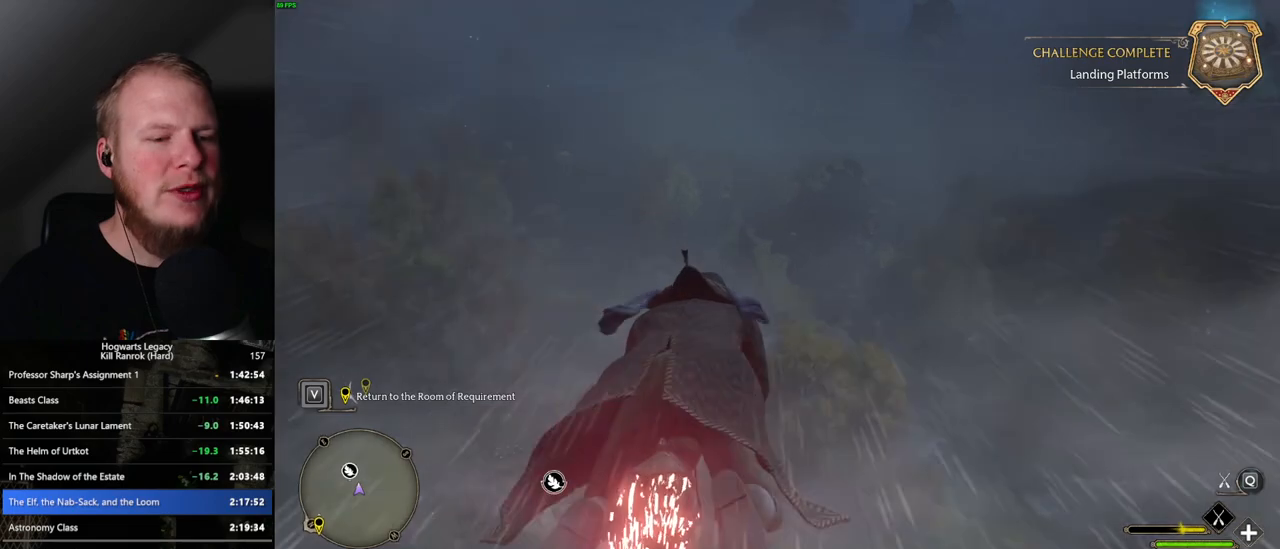
{"keys": ["ctrl_l", "w"], "mouse": ["left"], "events": []}
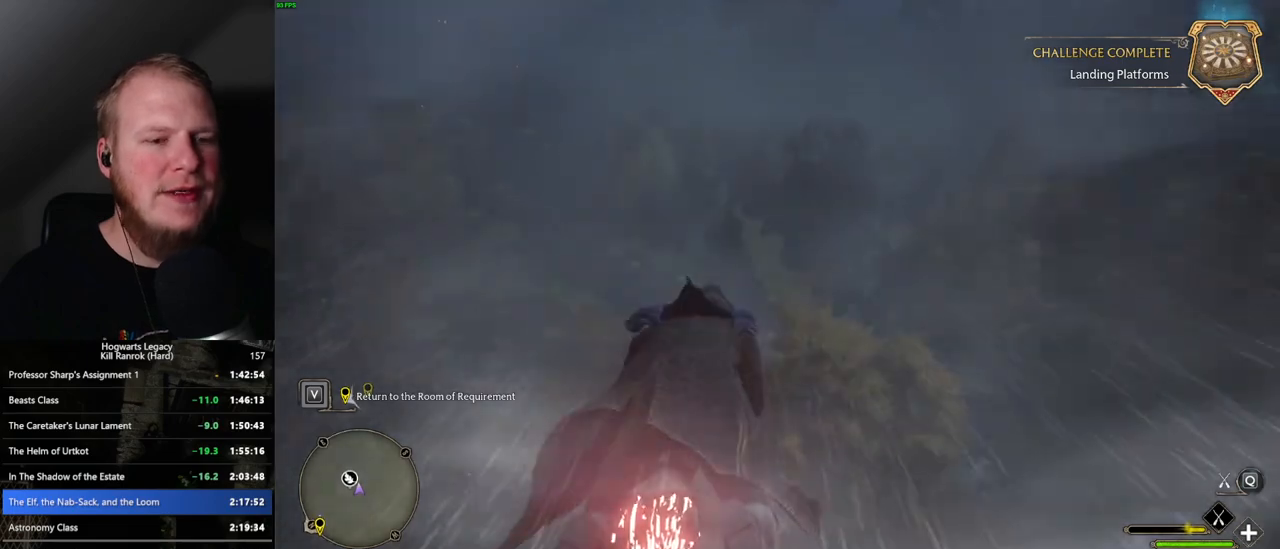
{"keys": ["ctrl_l", "w"], "mouse": ["left"], "events": []}
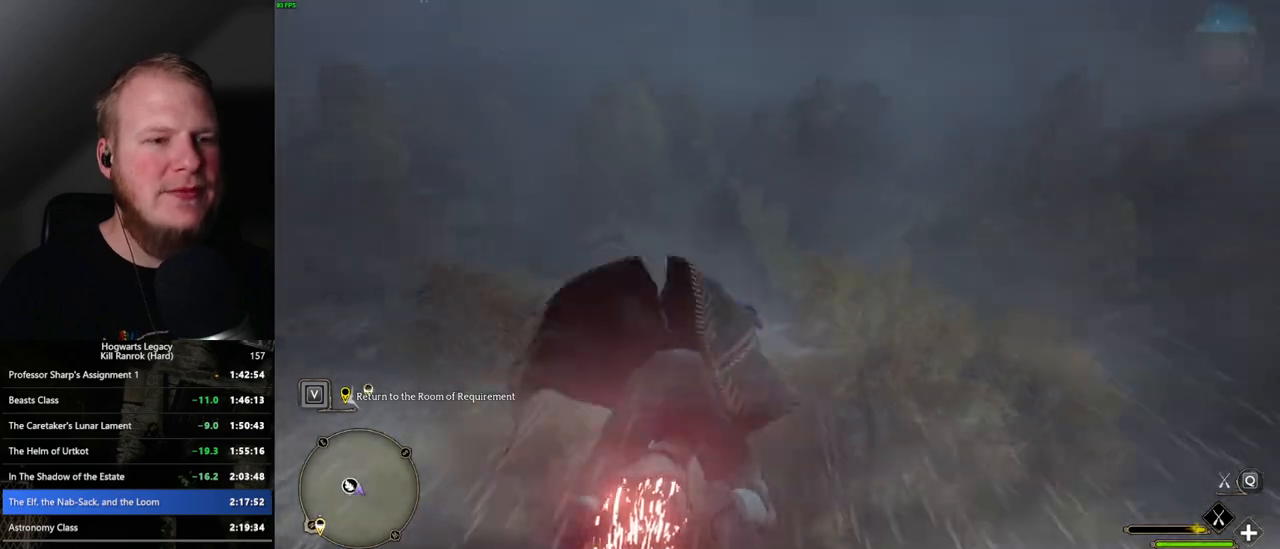
{"keys": ["ctrl_l", "w"], "mouse": ["left"], "events": []}
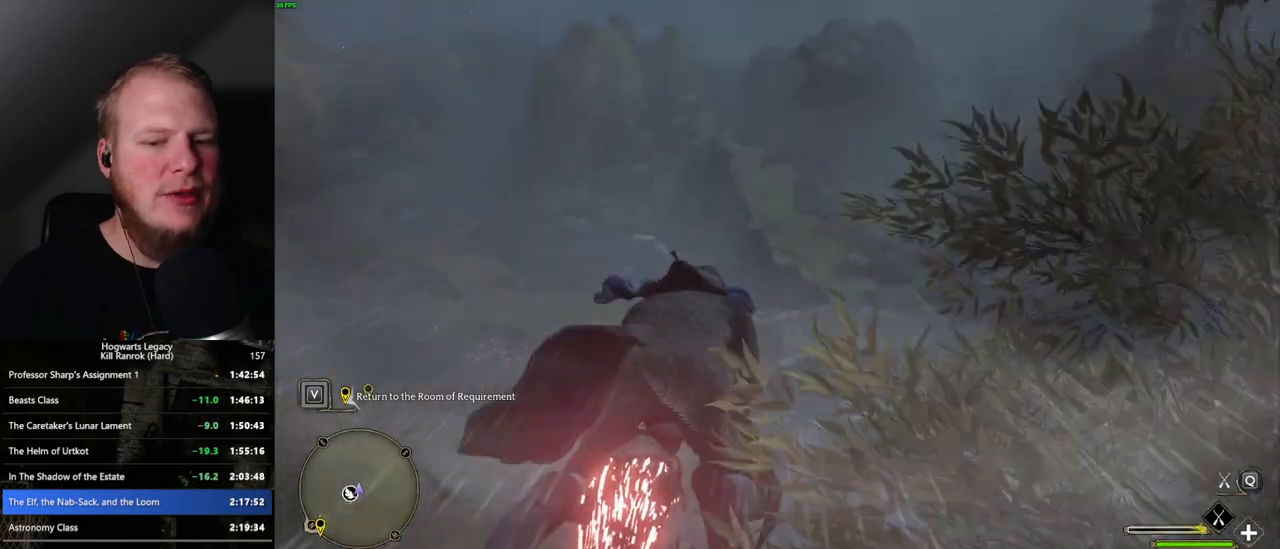
{"keys": ["w"], "mouse": ["left"], "events": [[467, "ctrl_l", "up"]]}
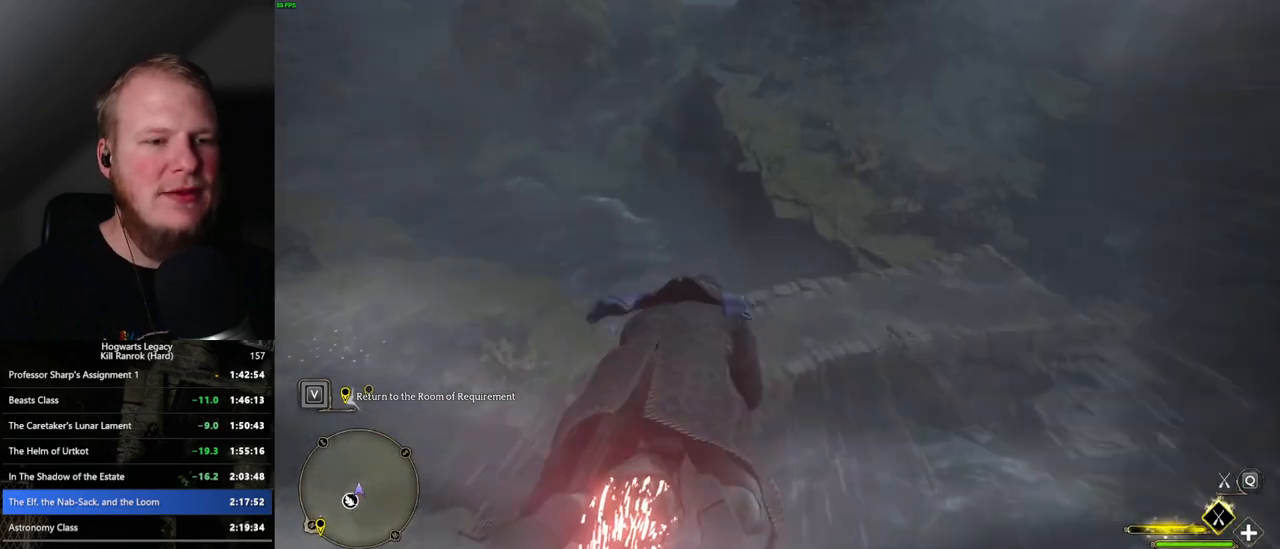
{"keys": ["space", "w"], "mouse": ["left"], "events": [[200, "space", "down"], [333, "space", "up"], [467, "space", "down"]]}
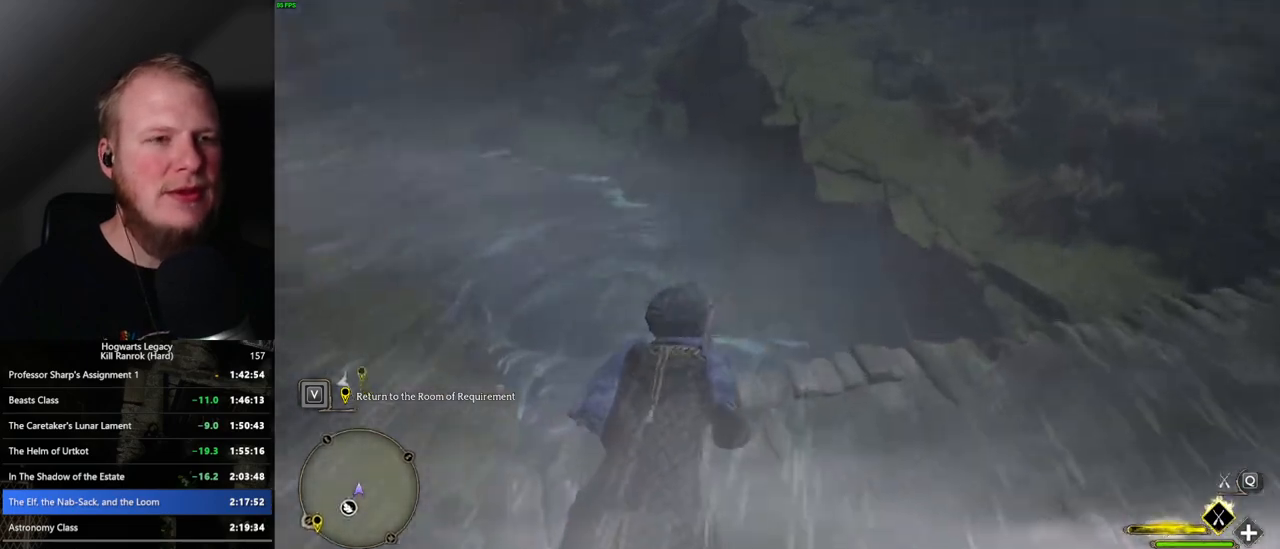
{"keys": ["w"], "mouse": ["left"], "events": [[250, "space", "up"]]}
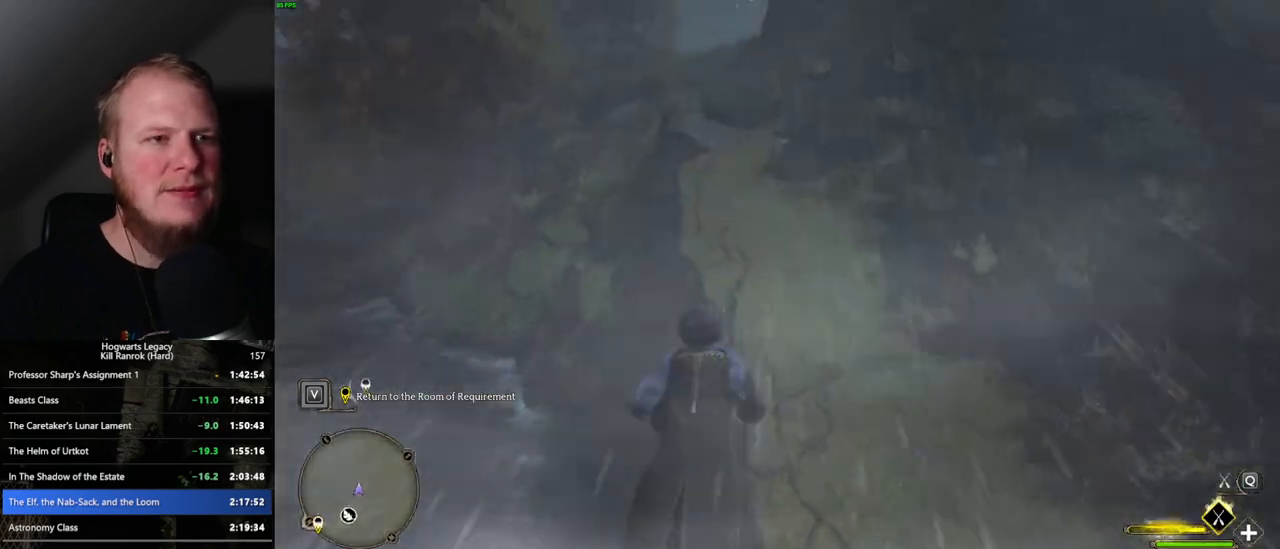
{"keys": ["w"], "mouse": ["left"], "events": [[317, "a", "down"], [417, "a", "up"]]}
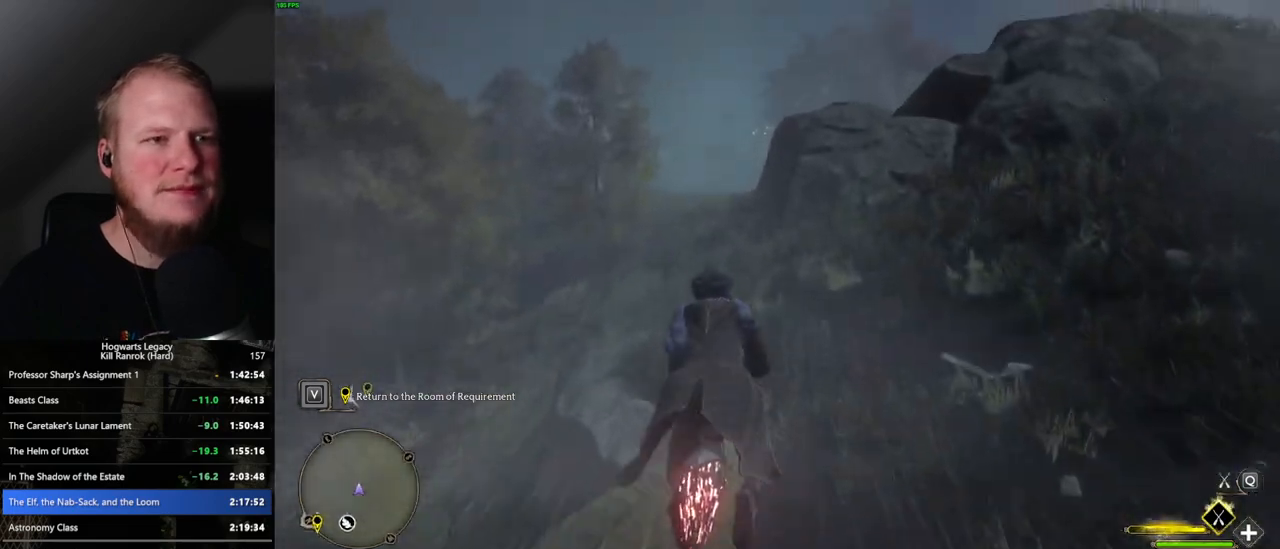
{"keys": ["w"], "mouse": ["left"], "events": [[183, "space", "down"], [250, "space", "up"]]}
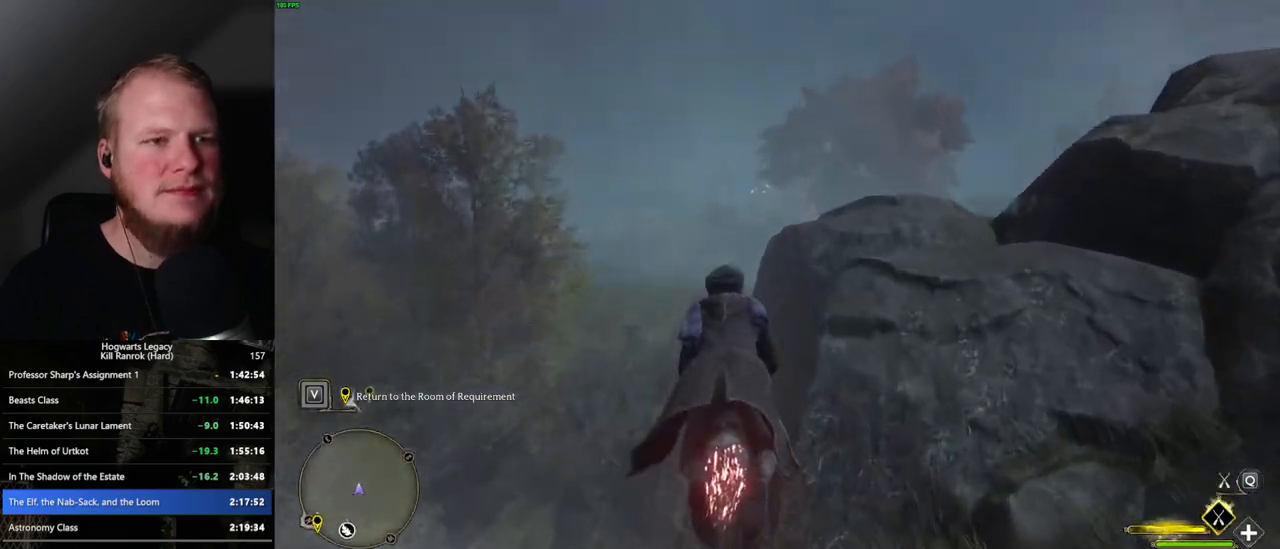
{"keys": ["w"], "mouse": ["left"], "events": []}
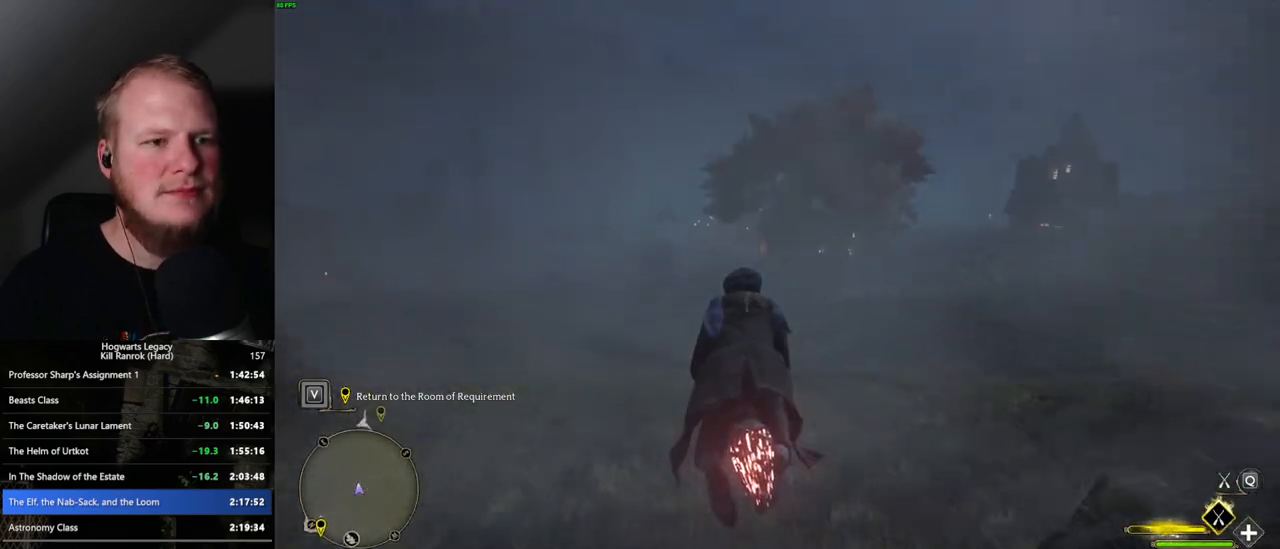
{"keys": ["ctrl_l", "w"], "mouse": ["left"], "events": [[83, "ctrl_l", "down"]]}
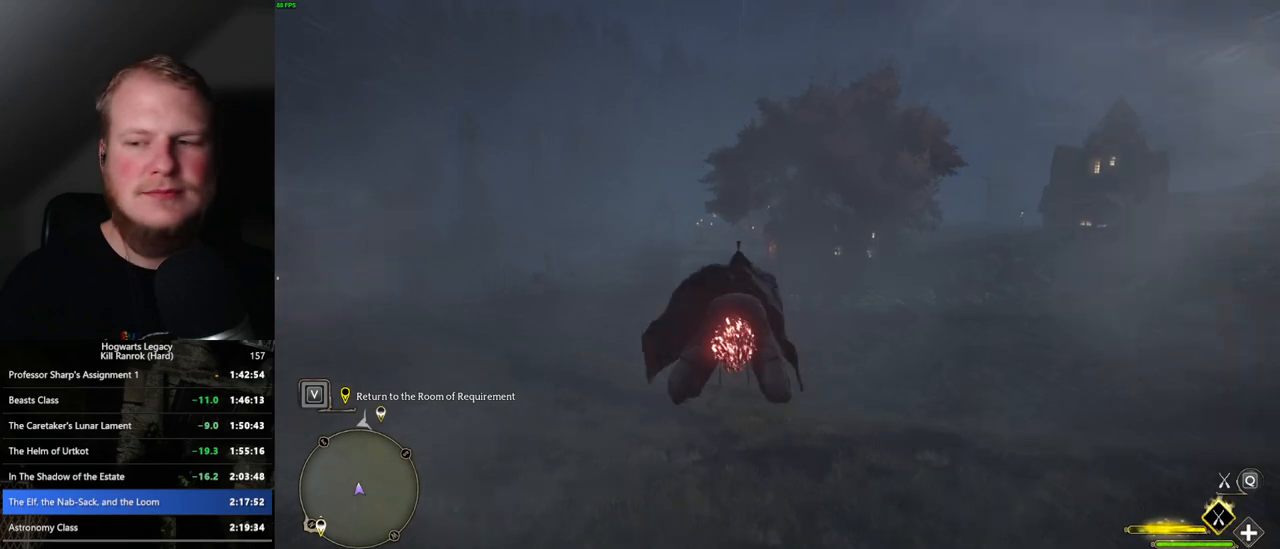
{"keys": ["w"], "mouse": ["left"], "events": [[50, "ctrl_l", "up"]]}
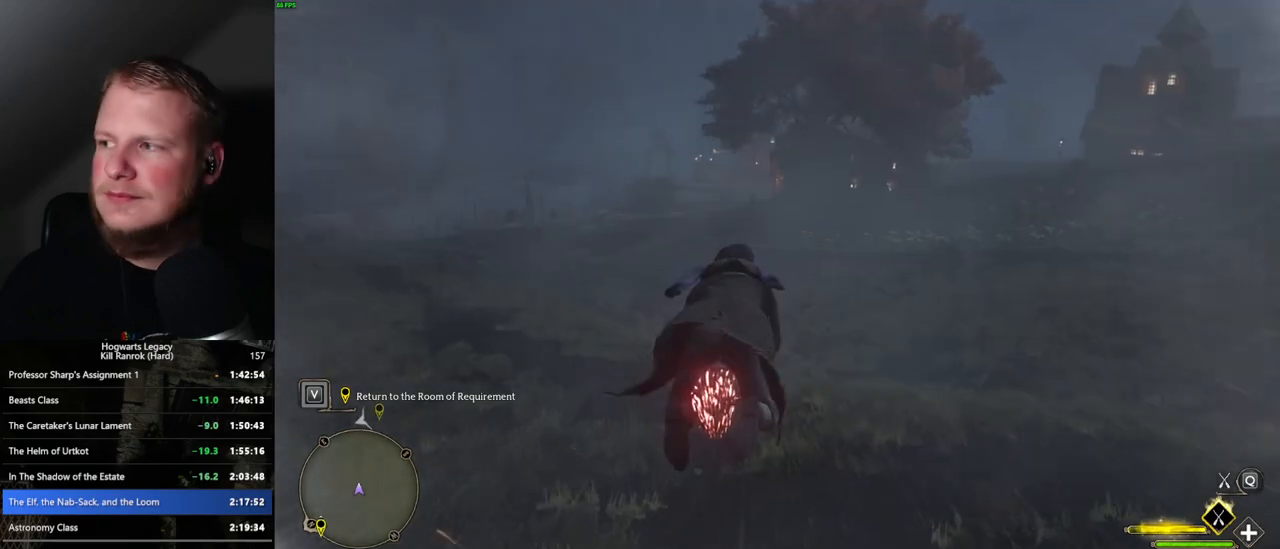
{"keys": ["w"], "mouse": ["left"], "events": []}
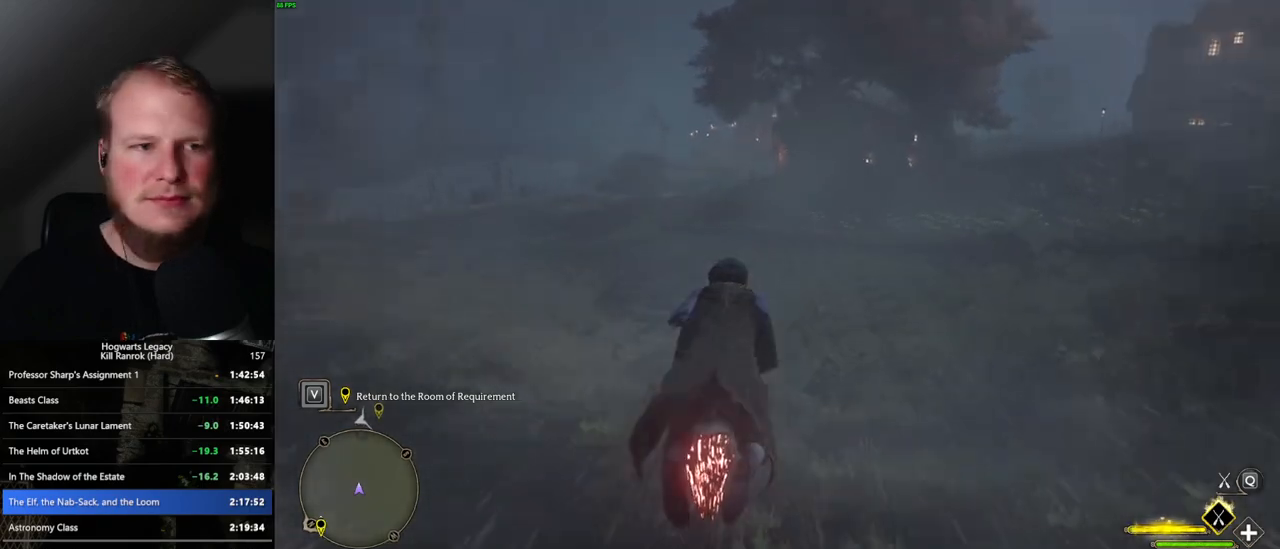
{"keys": ["w"], "mouse": ["left"], "events": []}
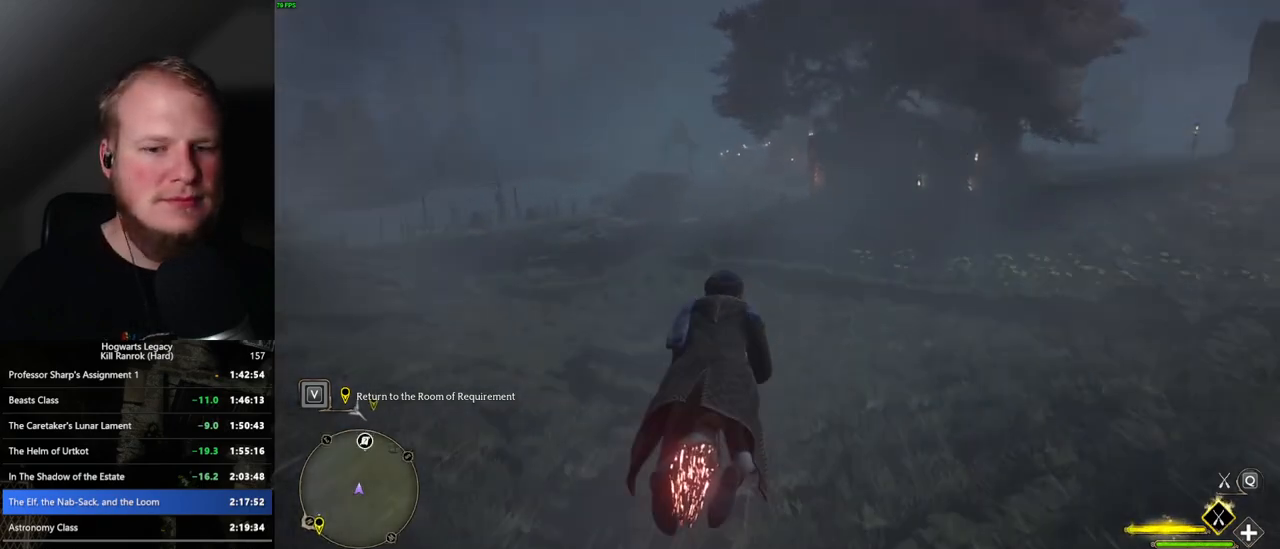
{"keys": ["ctrl_l", "w"], "mouse": ["left"], "events": [[450, "ctrl_l", "down"]]}
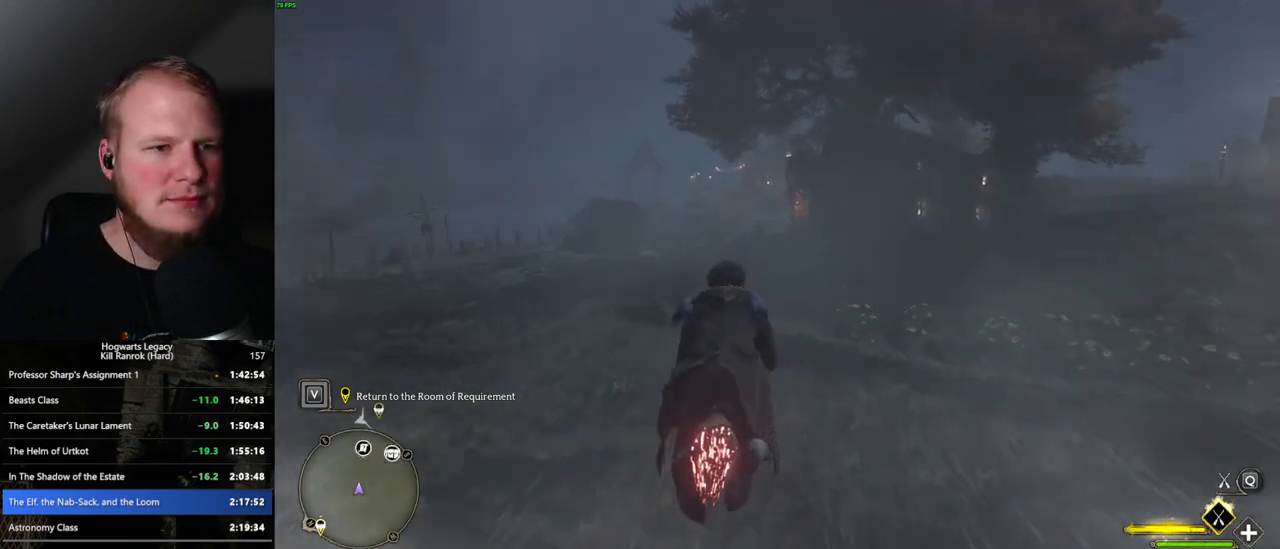
{"keys": ["w"], "mouse": ["left"], "events": [[83, "ctrl_l", "up"]]}
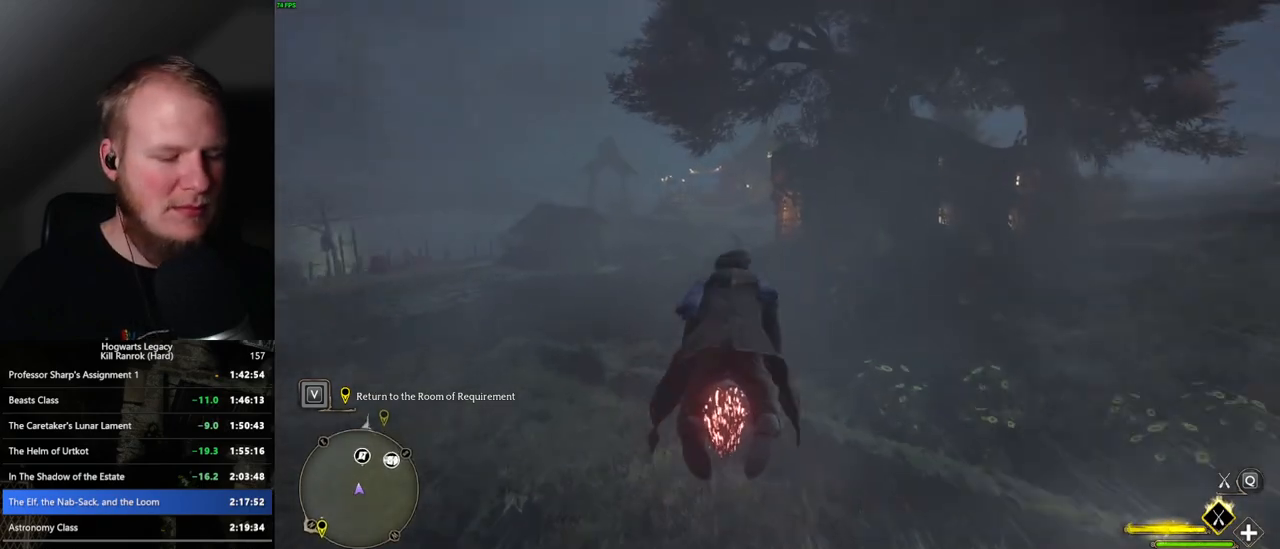
{"keys": ["w"], "mouse": ["left"], "events": []}
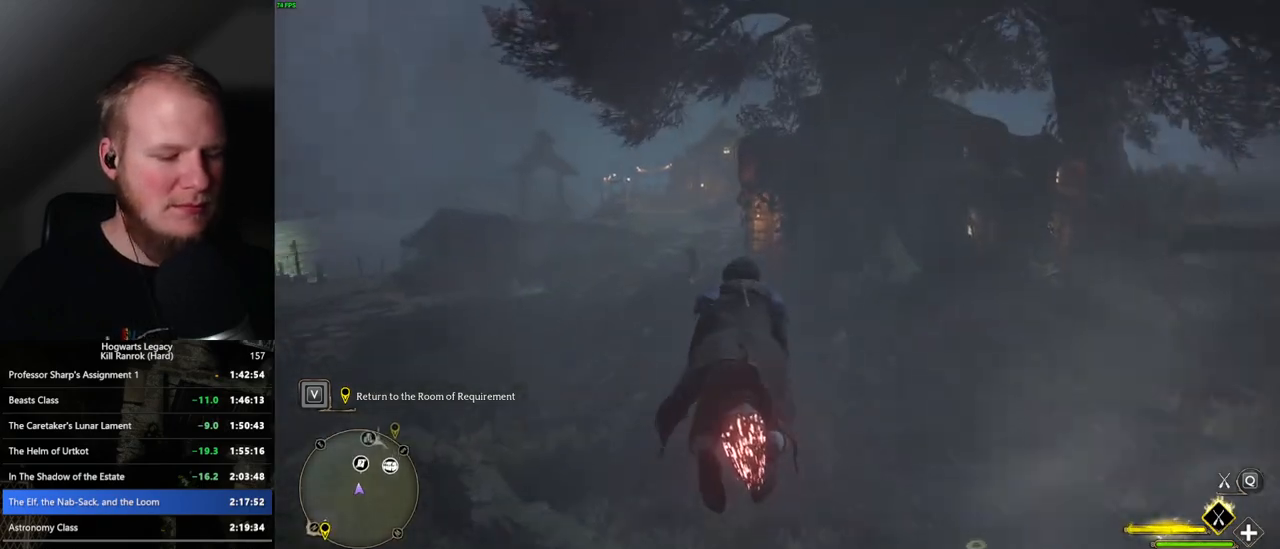
{"keys": ["w"], "mouse": ["left"], "events": [[333, "ctrl_l", "down"], [483, "ctrl_l", "up"]]}
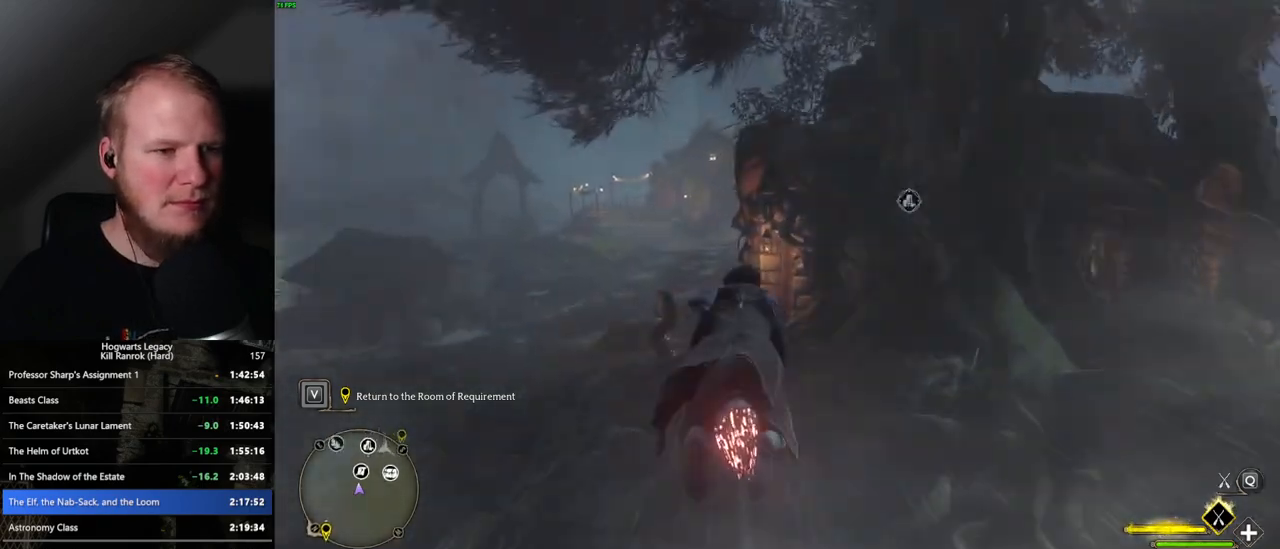
{"keys": ["ctrl_l", "w"], "mouse": ["left"], "events": [[333, "ctrl_l", "down"]]}